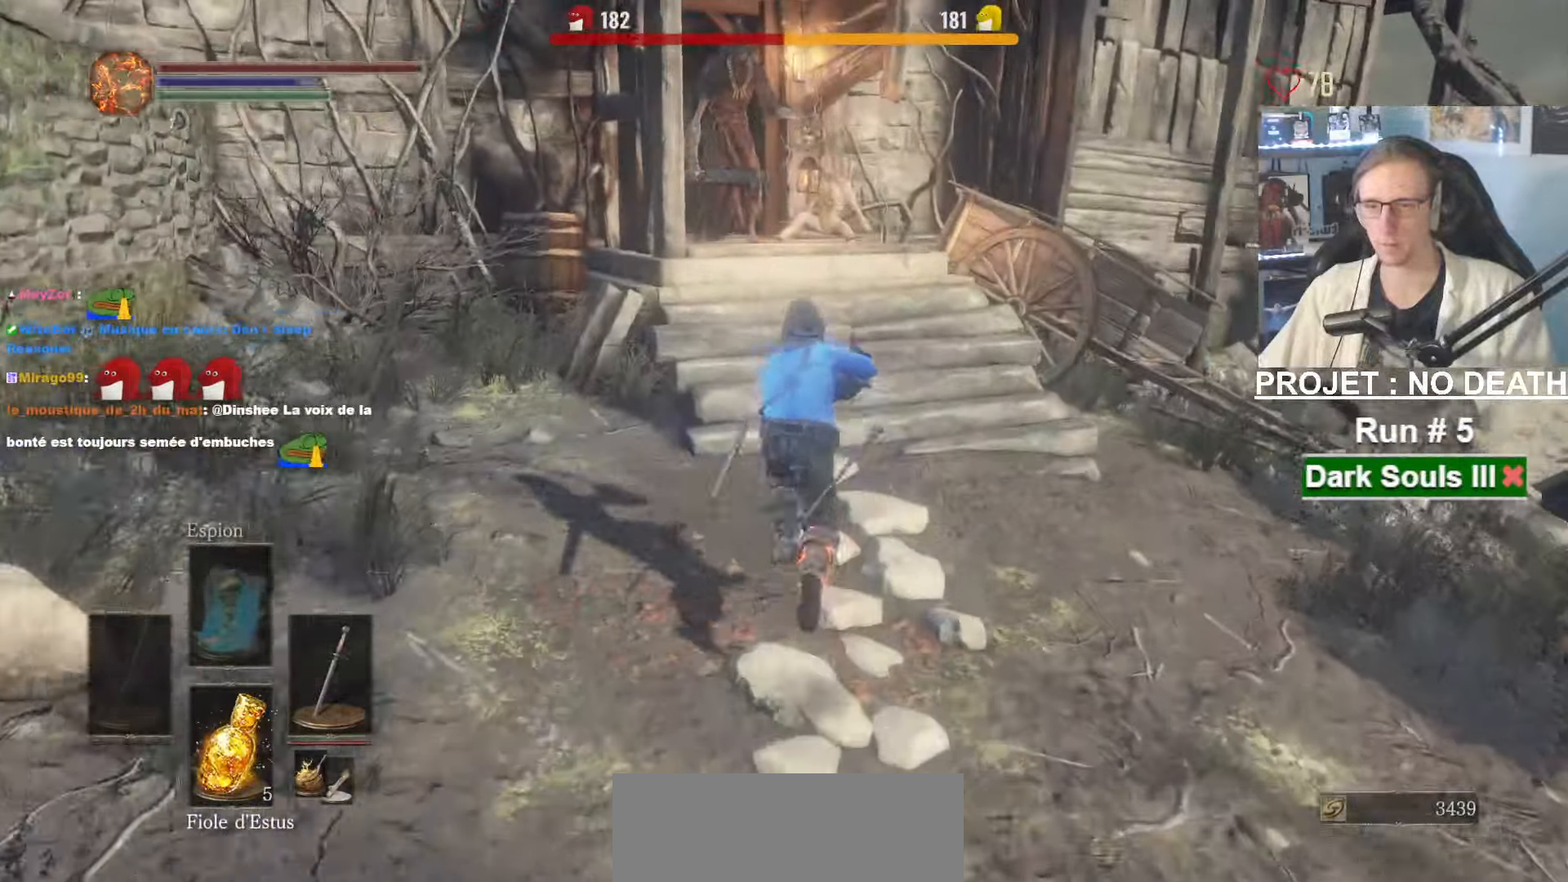
Gameplay with keyboard and mouse; each line is a JSON object with the keys and mouse buttons held at the frame after it. "events" lists presses ("down") and releases ("up") of "1", "2", "3", "4", "a", "alt", "ctrl", "d", "down", "e", "f", "g", "left", "q", "r", "return", "right", "s", "shift", "space", "tab", "up", "z", "mouse_left", "mouse_wheel", "mouse_right", "mouse_mb4" and "mouse_mb5" between this image and that frame as [ms after this image, input, new state], when the widget could be followed in between. "mouse_left", "mouse_wheel", "mouse_right", "mouse_mb4", "mouse_mb5" = the "left", "wheel", "right", "mb4", "mb5" buttons of the "mouse" list. No other keys are recorded. "wheel" means that the mouse wheel is clicked or scrolled. Not read: mouse_move.
{"keys": ["space", "z"], "mouse": ["right"]}
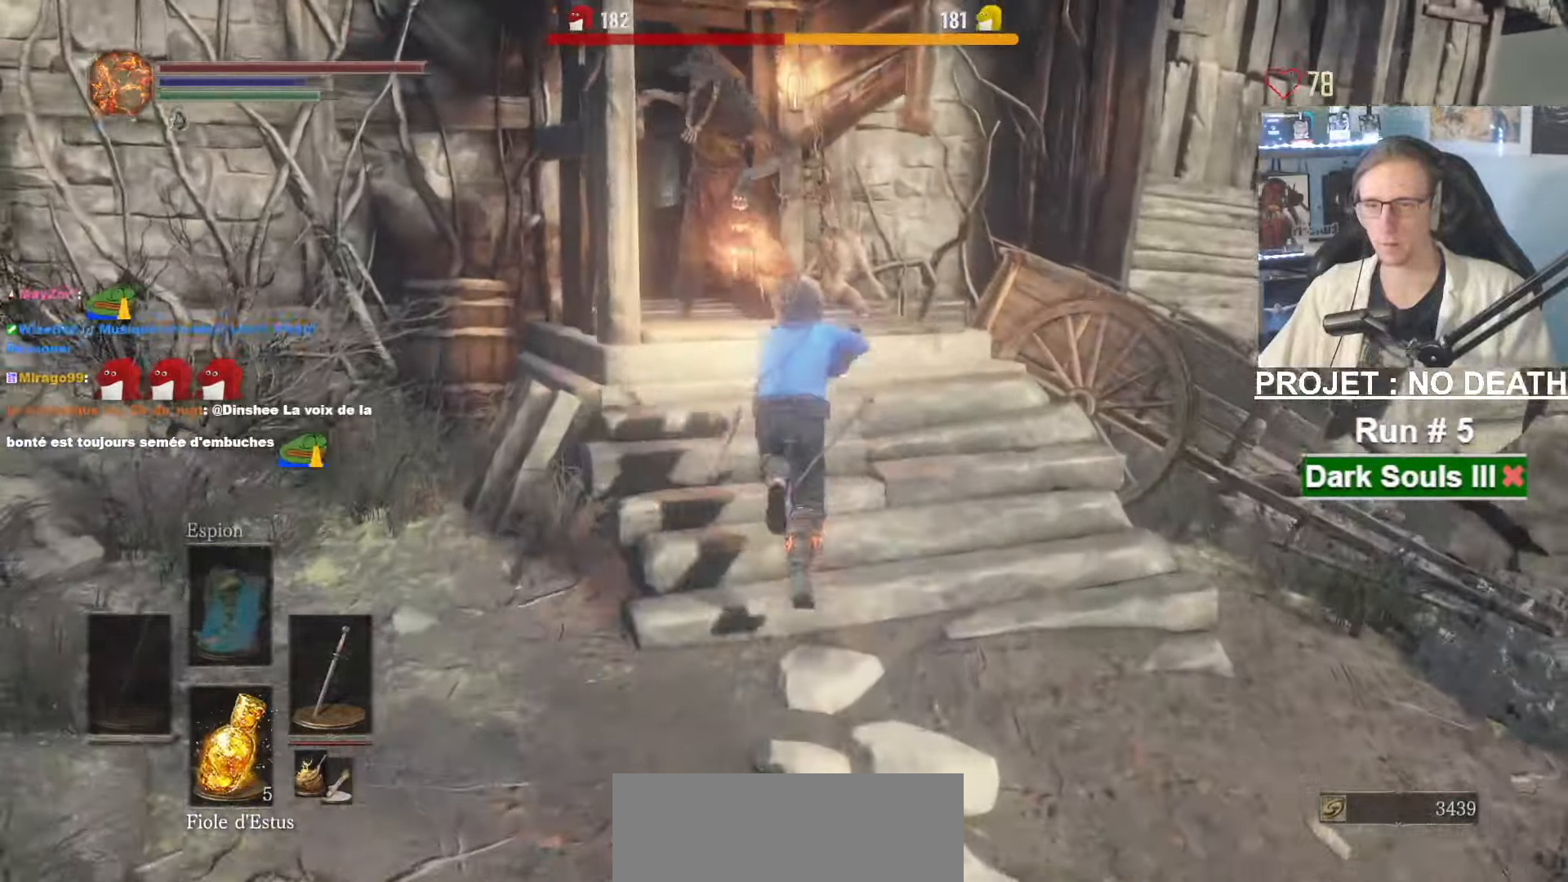
{"keys": ["q", "space", "z"], "mouse": ["right"]}
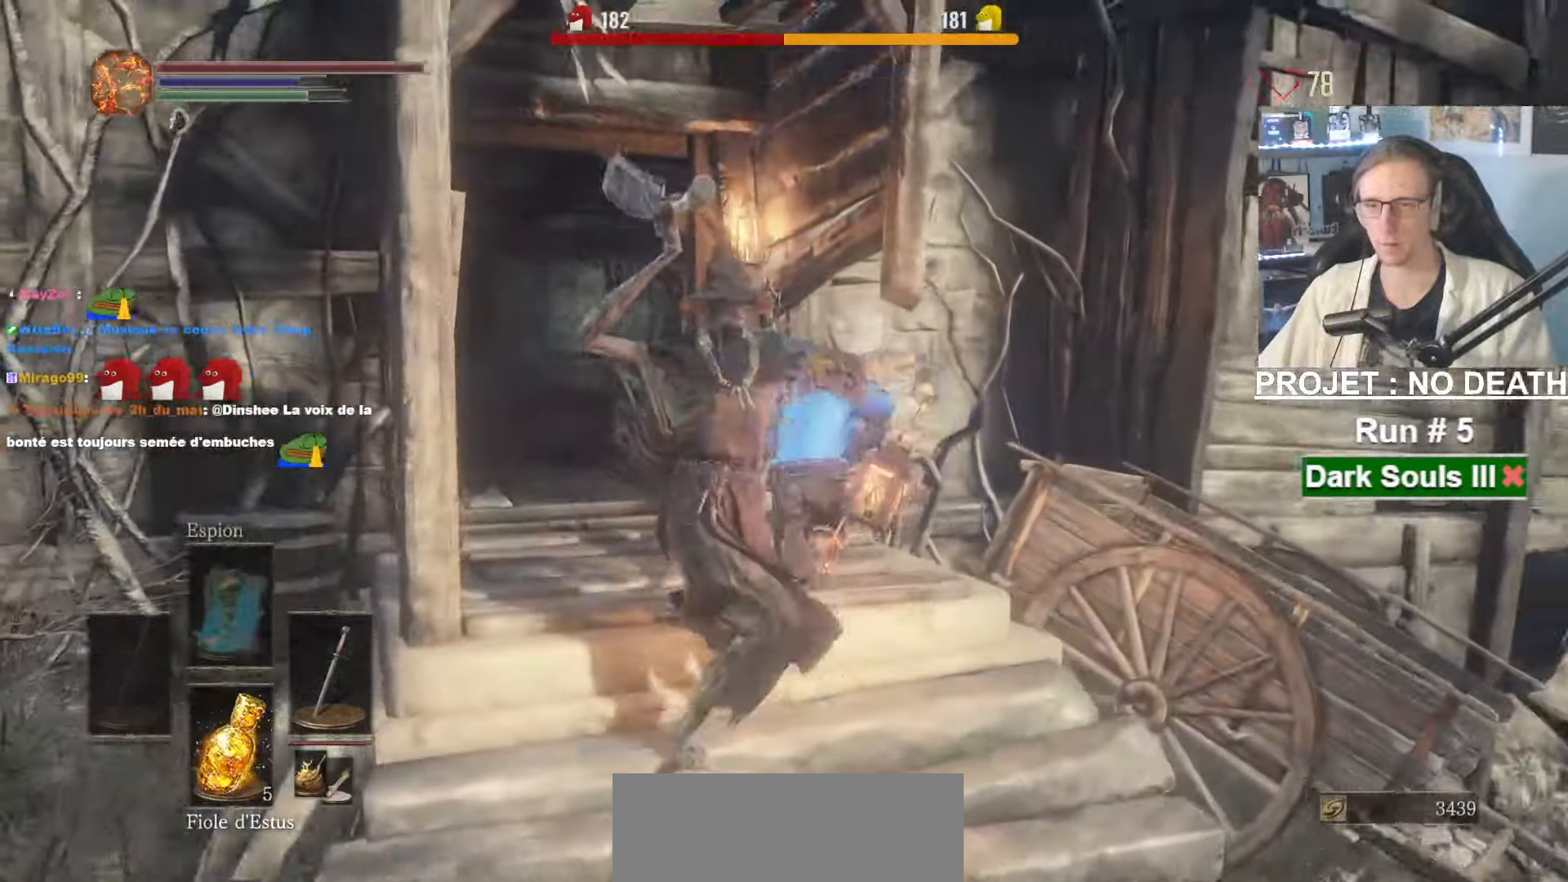
{"keys": ["space", "z"], "mouse": ["right"], "events": [[183, "q", "up"]]}
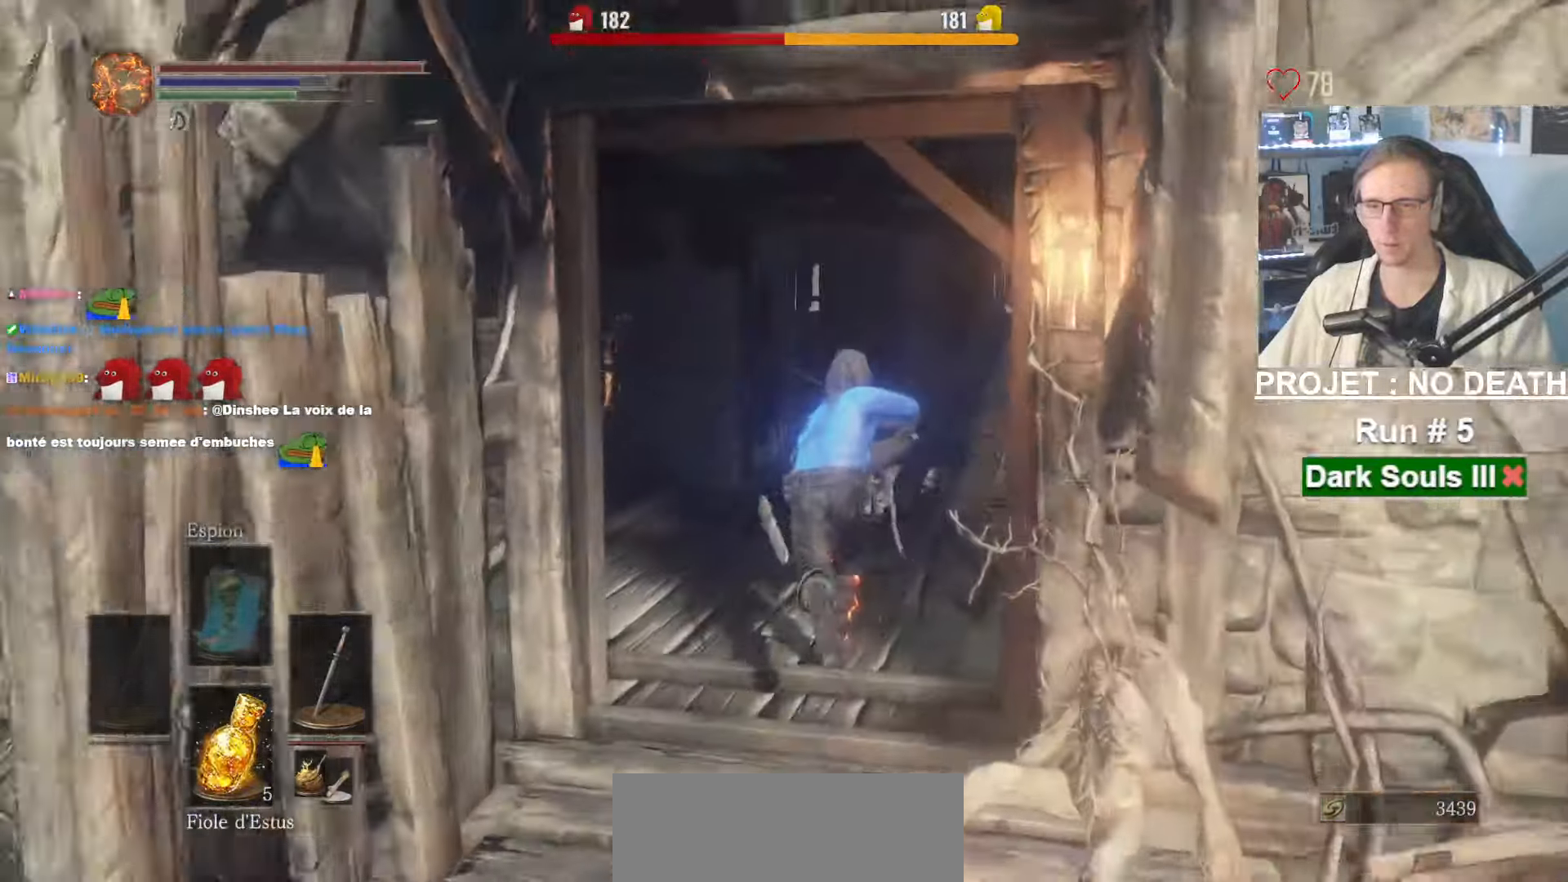
{"keys": ["space", "z"], "mouse": [], "events": [[50, "mouse_right", "up"]]}
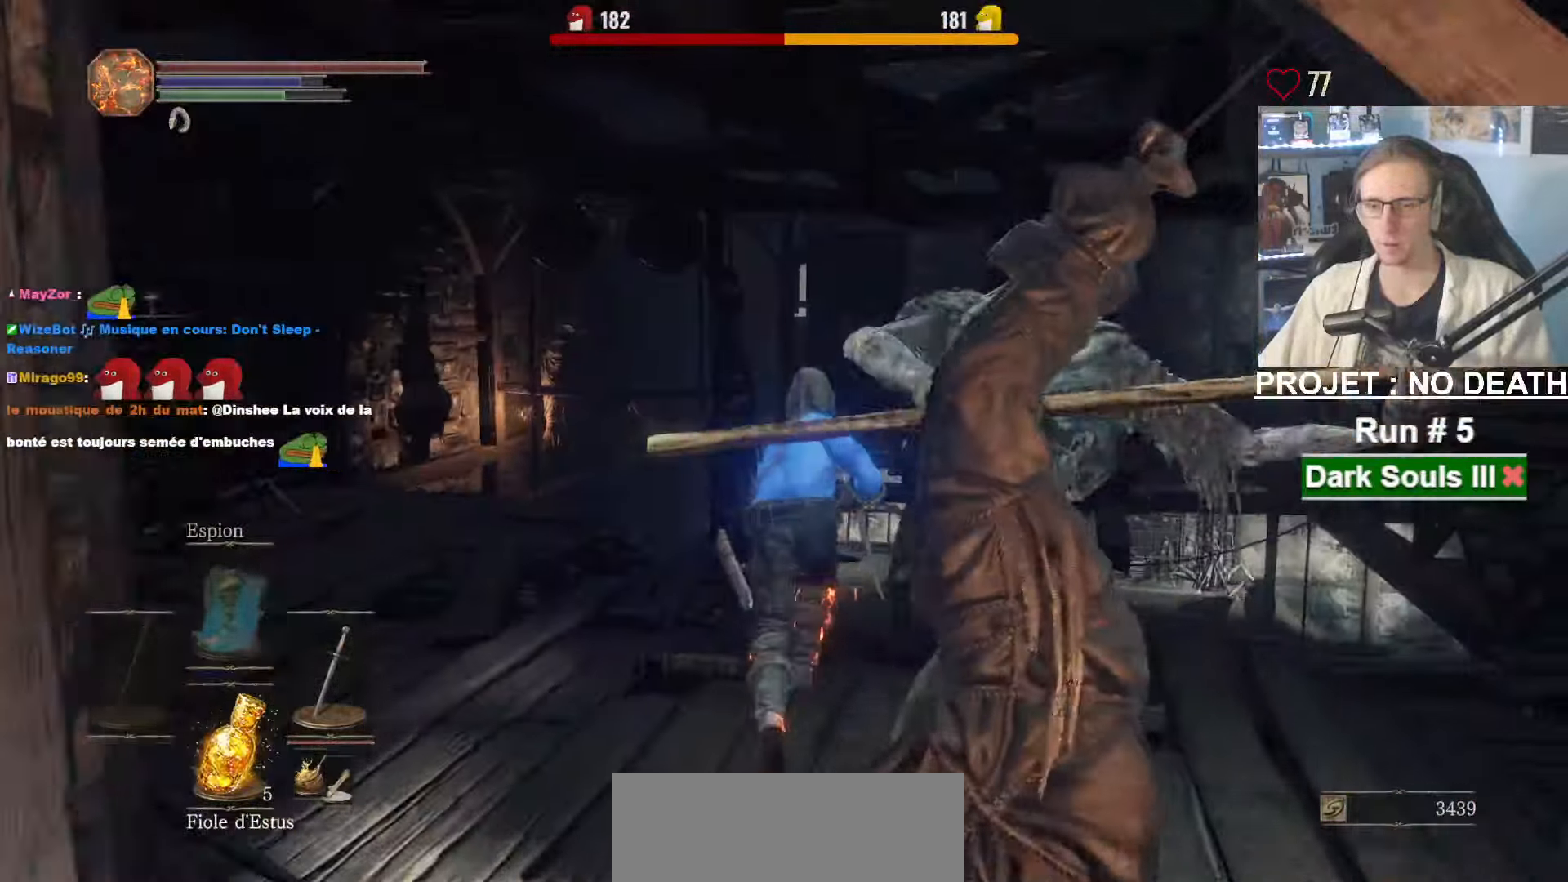
{"keys": ["z"], "mouse": [], "events": [[250, "space", "up"], [350, "space", "down"], [400, "space", "up"]]}
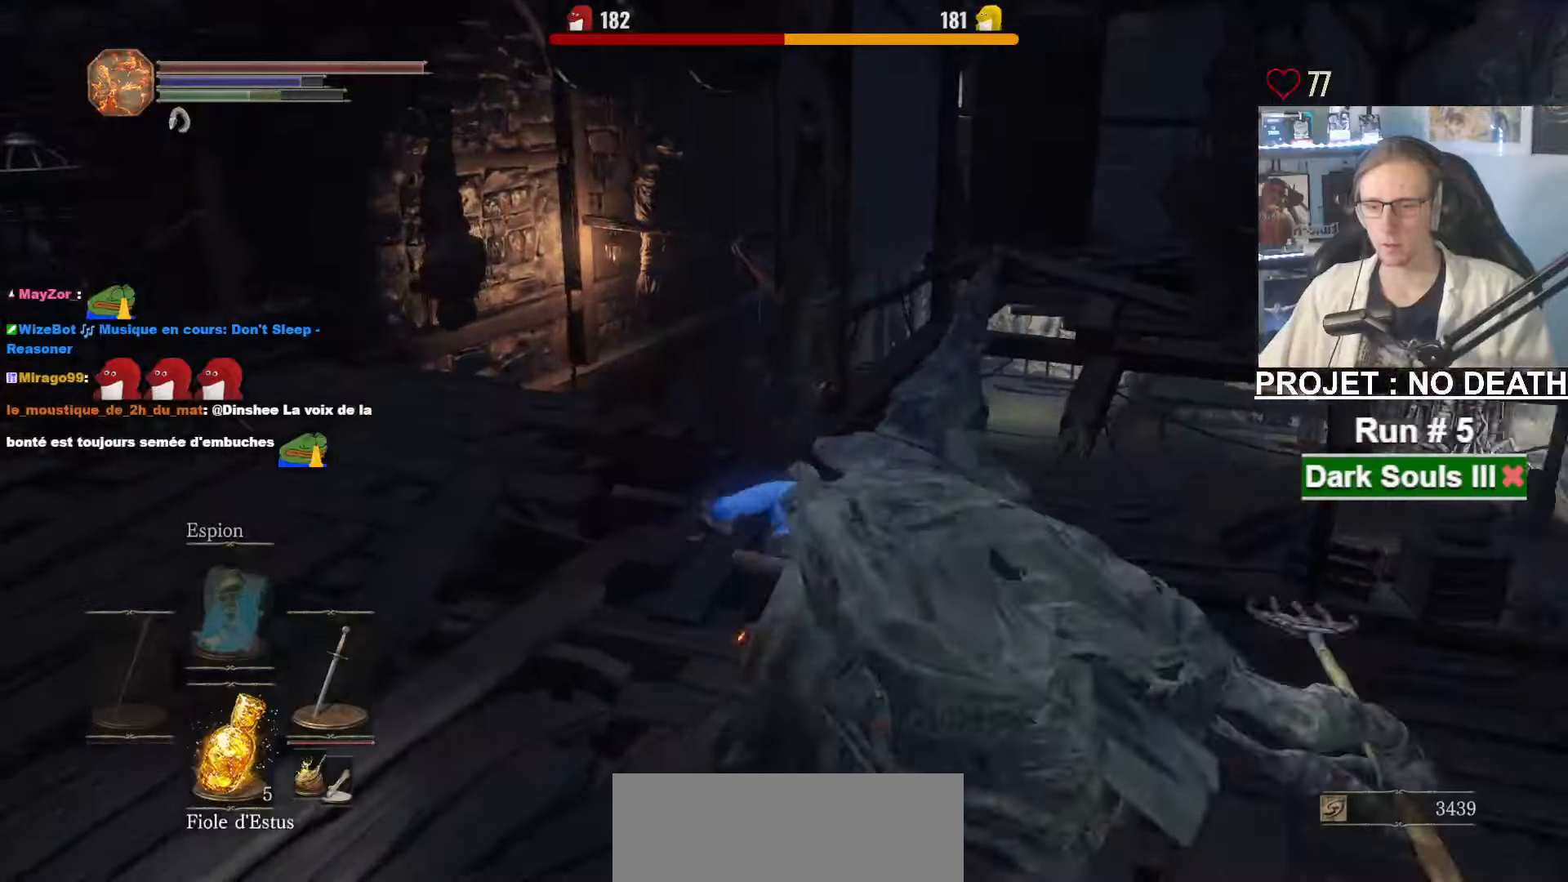
{"keys": ["space", "z"], "mouse": [], "events": [[317, "space", "down"]]}
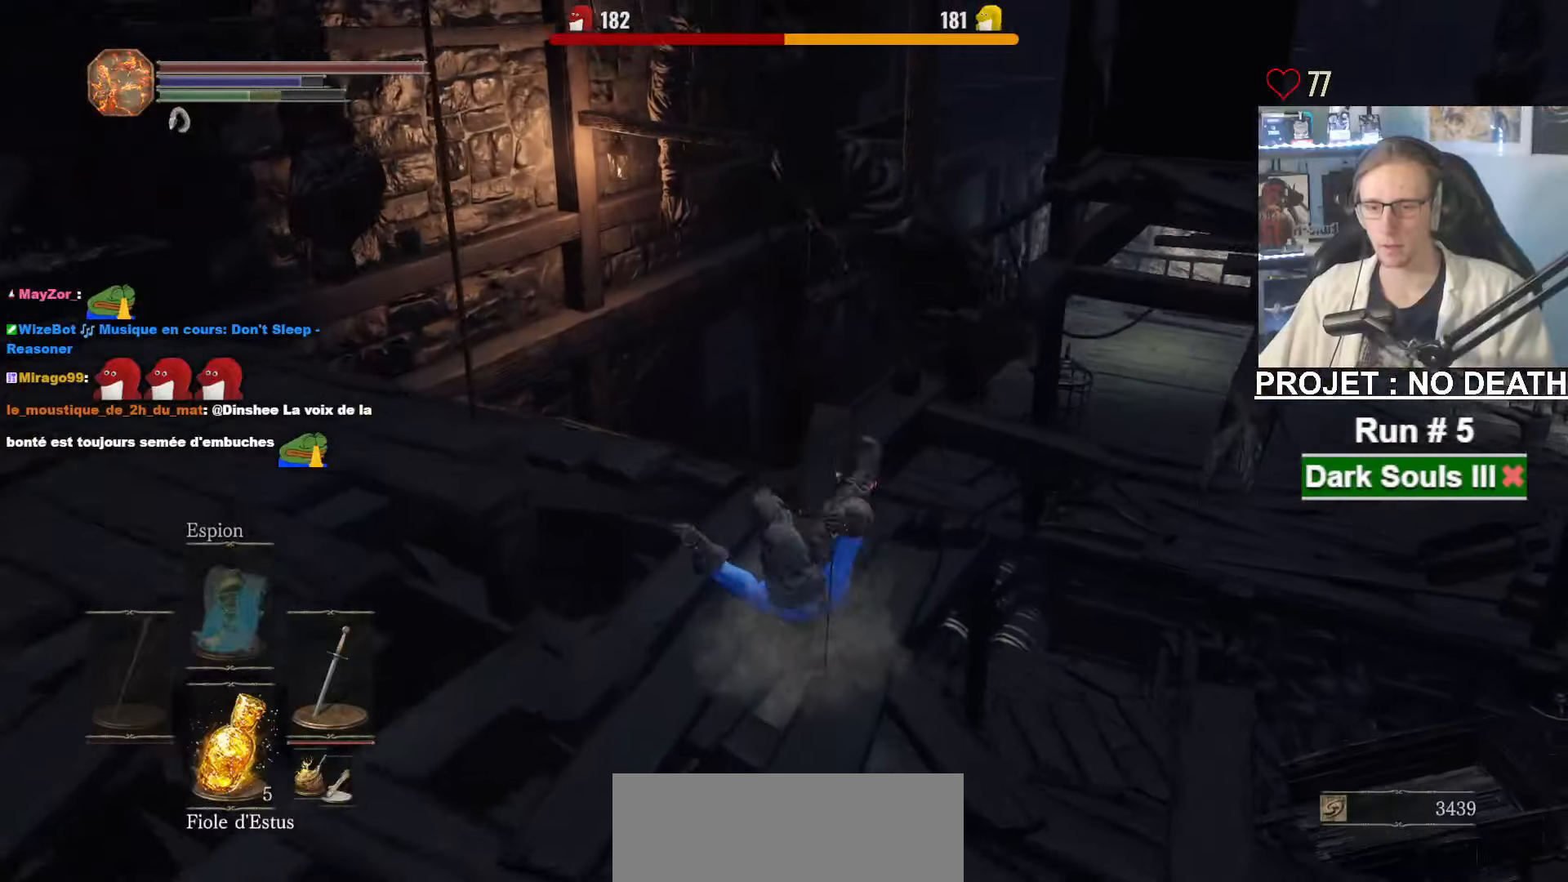
{"keys": ["q", "space", "z"], "mouse": [], "events": [[150, "q", "down"]]}
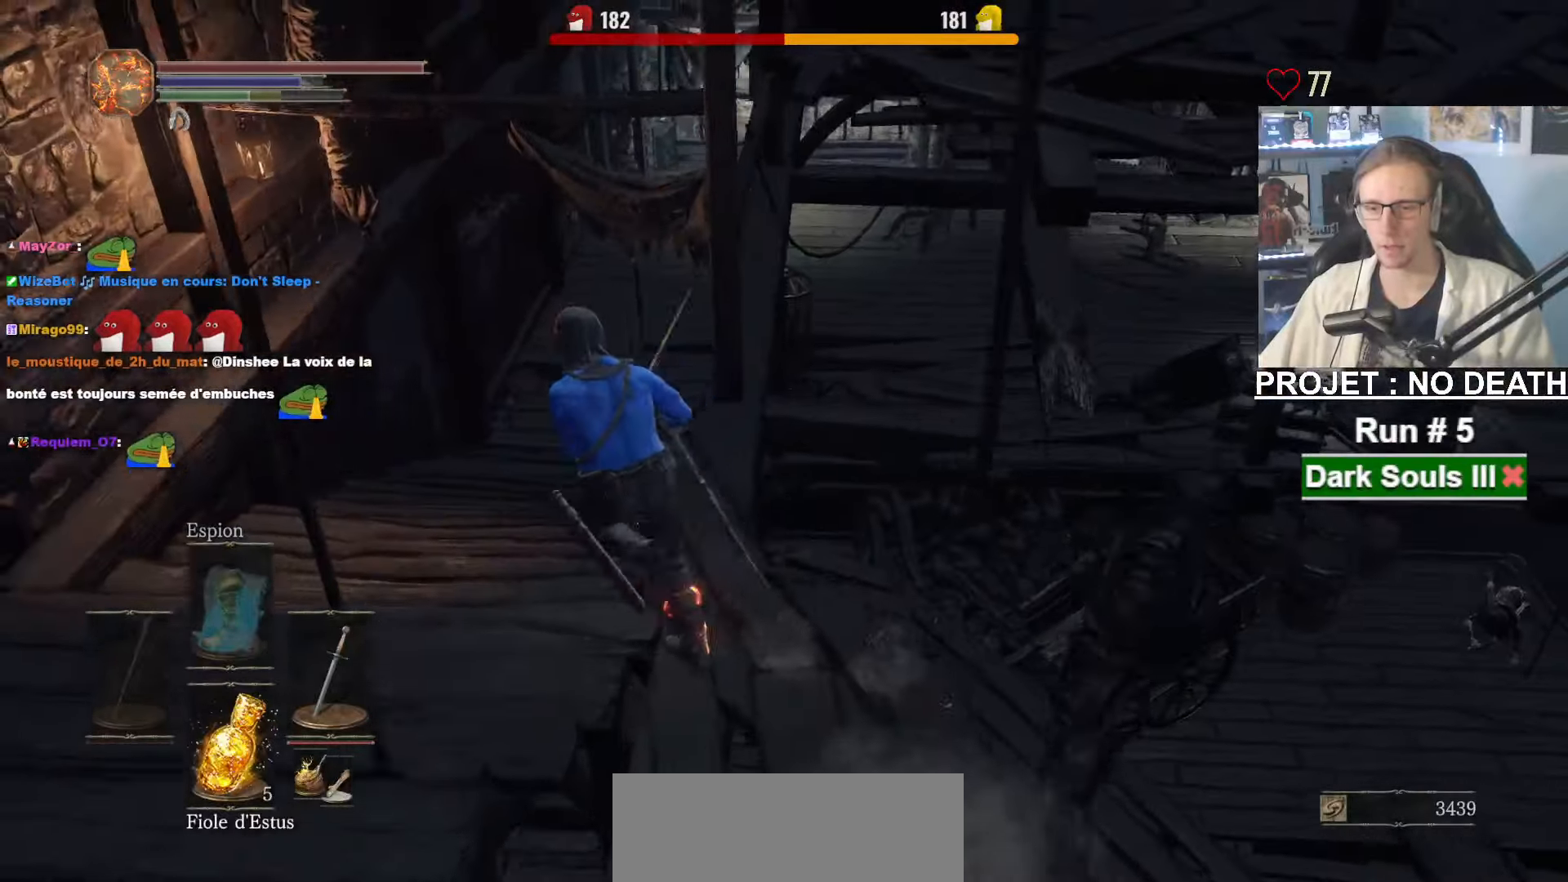
{"keys": ["space", "z"], "mouse": [], "events": [[250, "q", "up"]]}
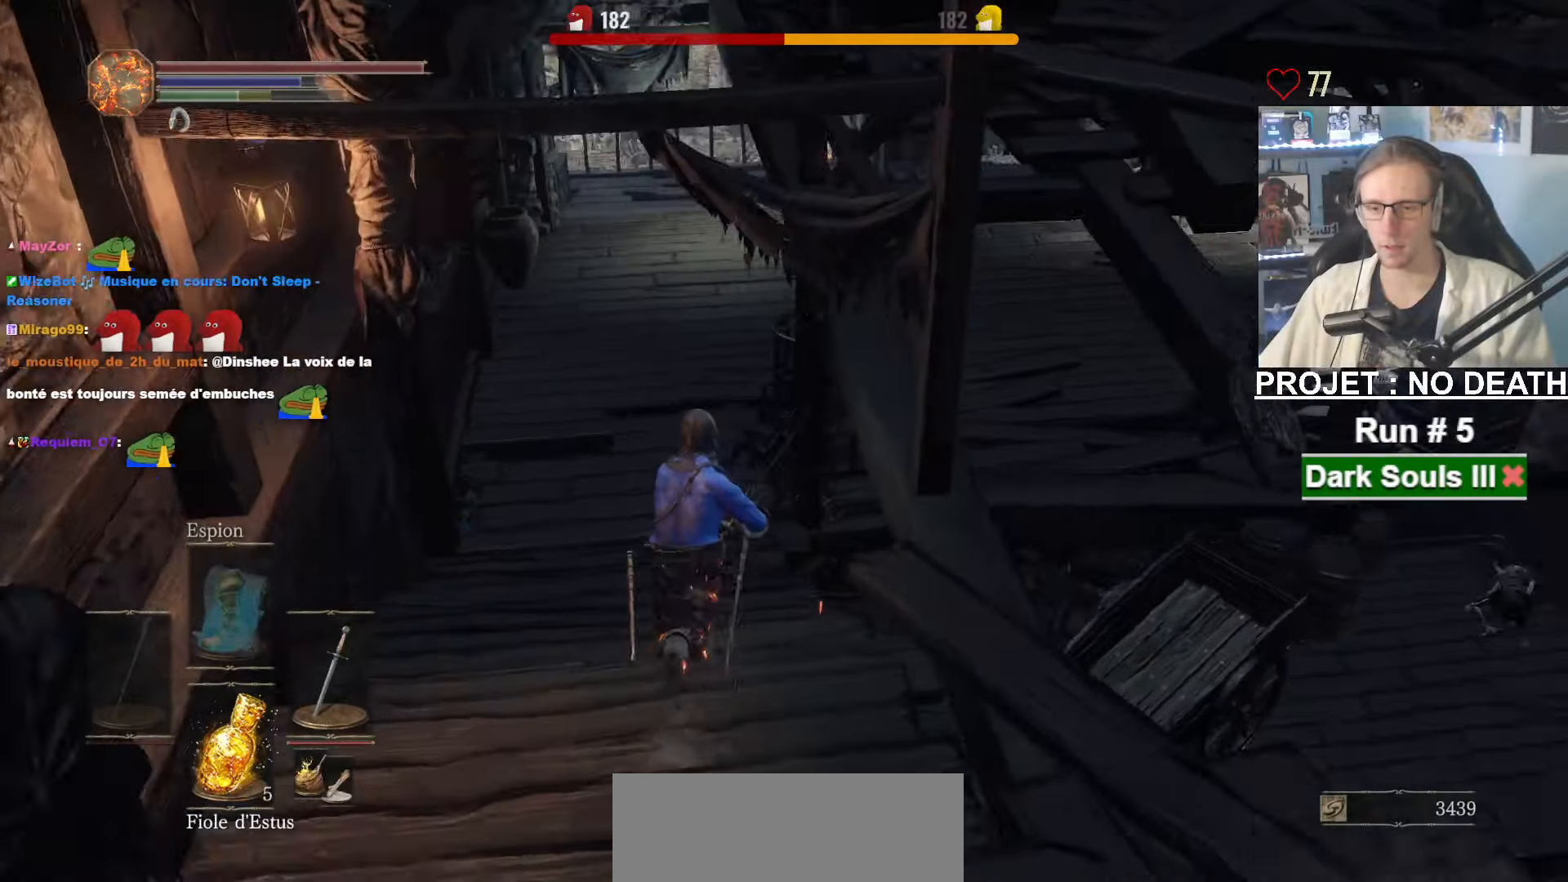
{"keys": ["space", "z"], "mouse": ["right"], "events": [[134, "mouse_right", "down"]]}
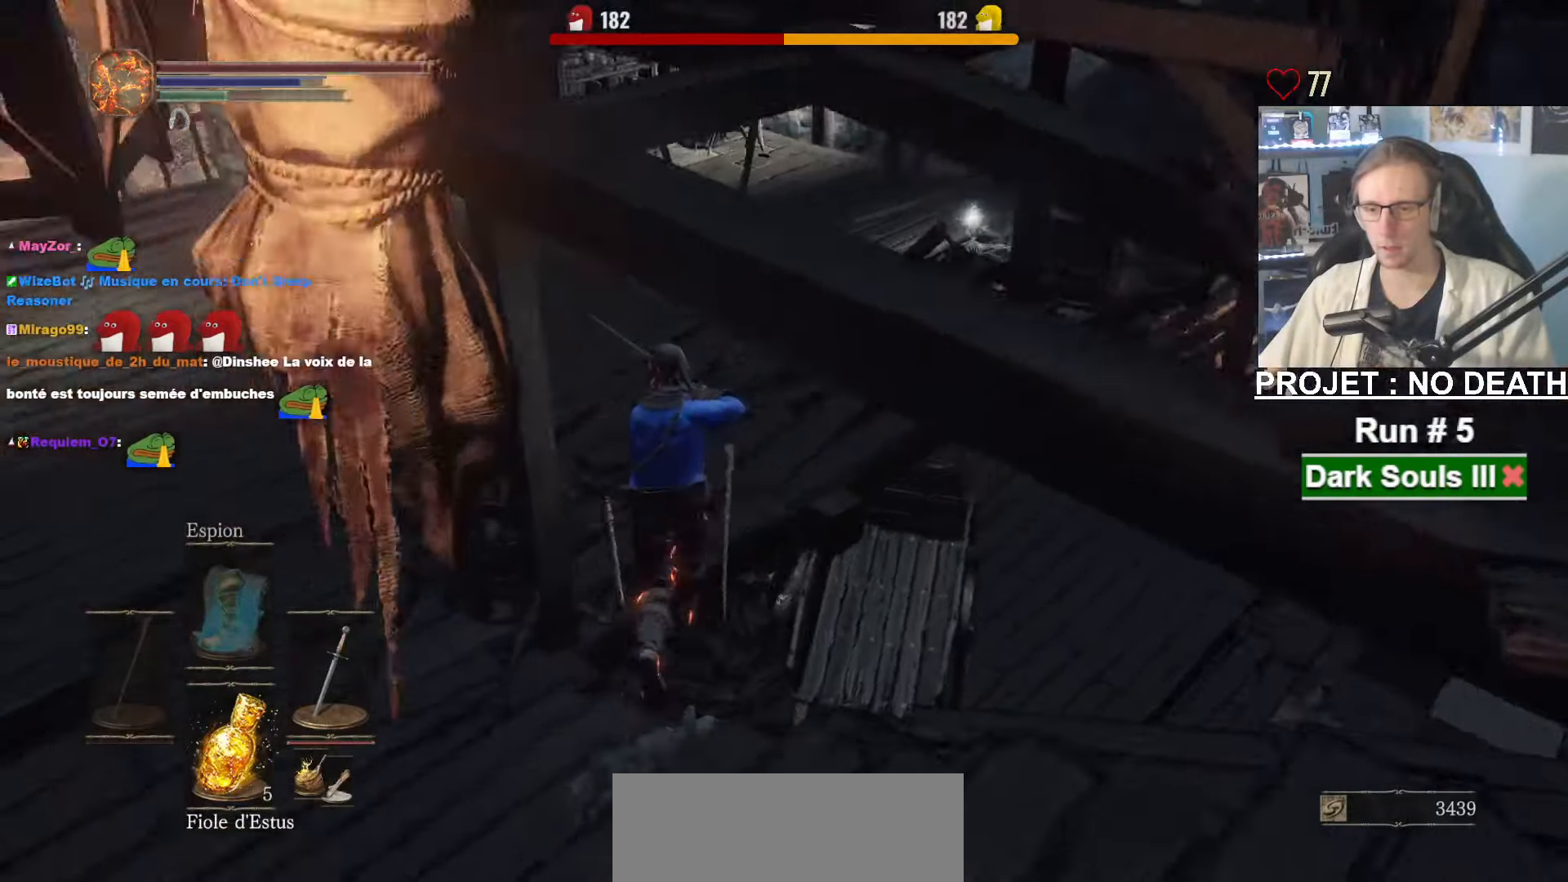
{"keys": ["space", "z"], "mouse": ["right"], "events": []}